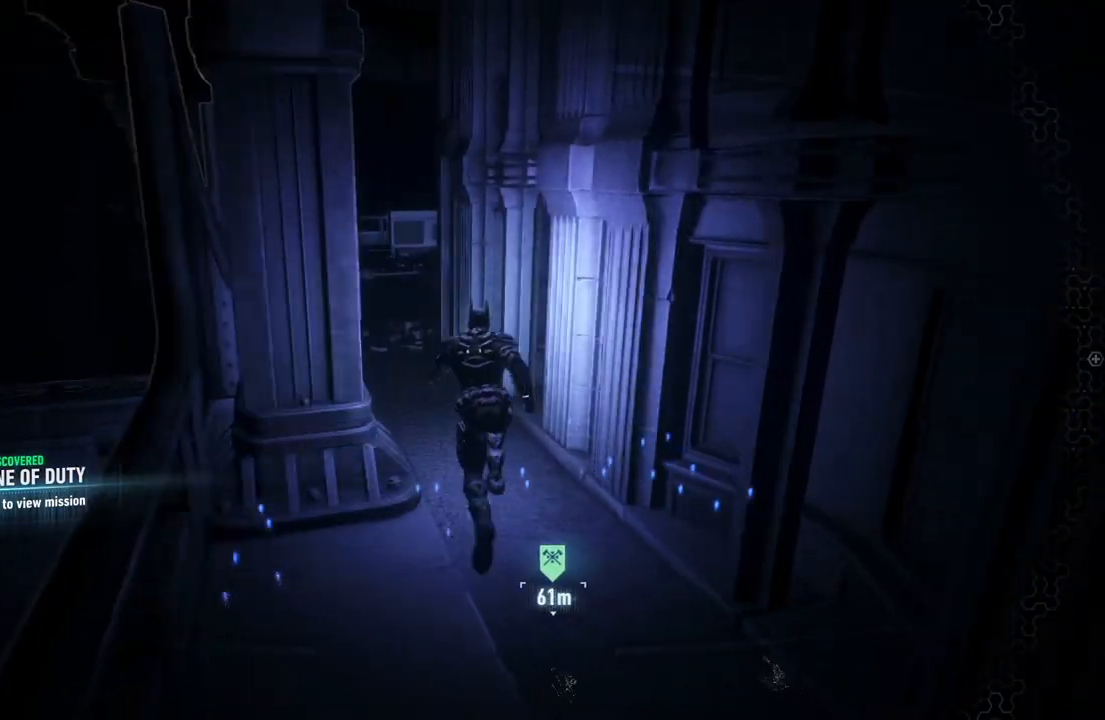
Gameplay with a controller (Xbox layout); each line is a JSON object with the inputs held at the frame after it. "events" lists button and stick changes between this image and that frame as [ms after this image, input, new state], when the widget could be followed in between.
{"buttons": ["A"], "left_stick": "up-left", "right_stick": "down-right", "events": [[200, "left_stick", "up-left"], [467, "right_stick", "down-right"]]}
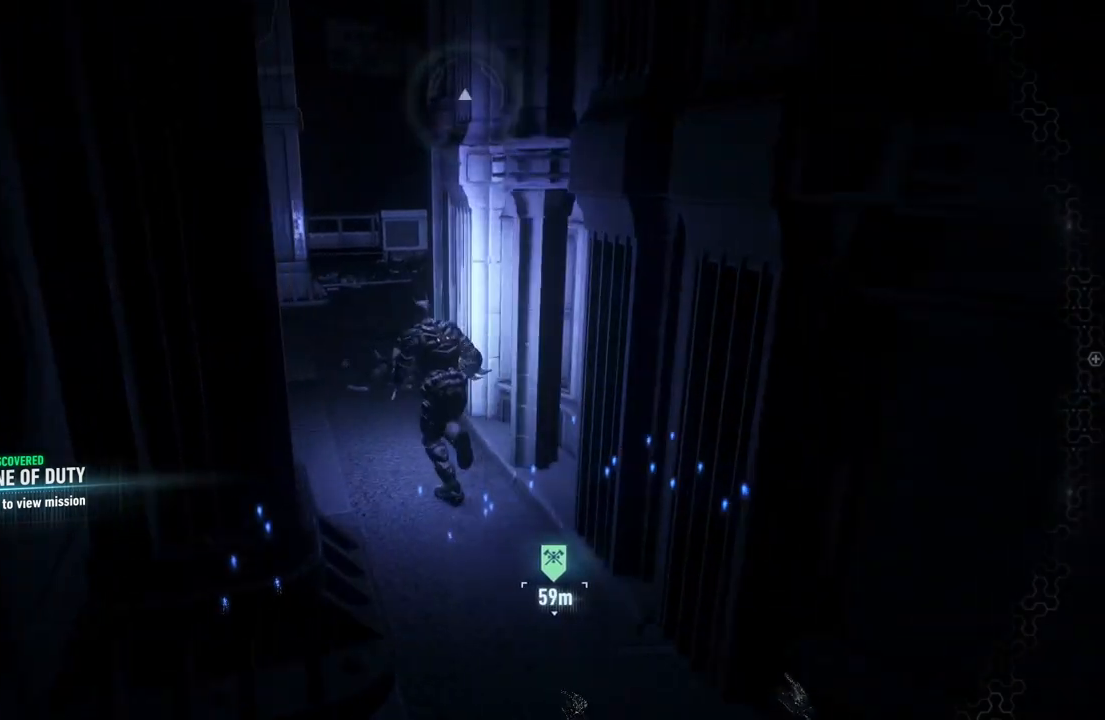
{"buttons": ["A"], "left_stick": "up-left", "right_stick": "down-right", "events": []}
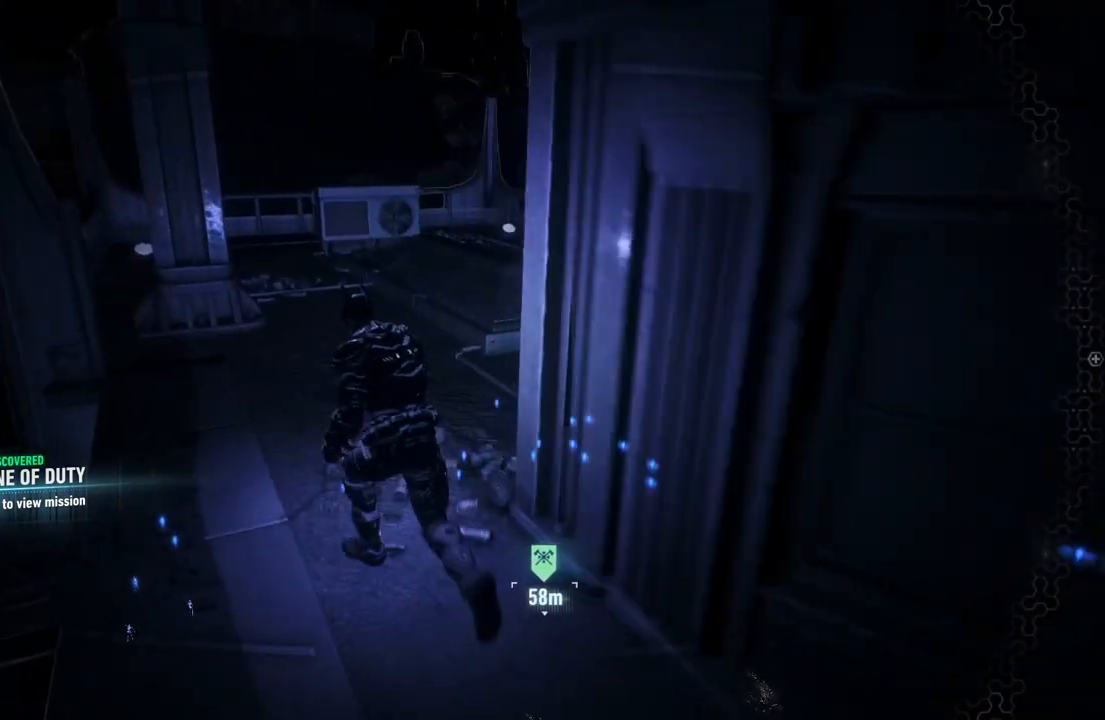
{"buttons": ["A"], "left_stick": "up", "right_stick": "down-right", "events": [[183, "left_stick", "up"]]}
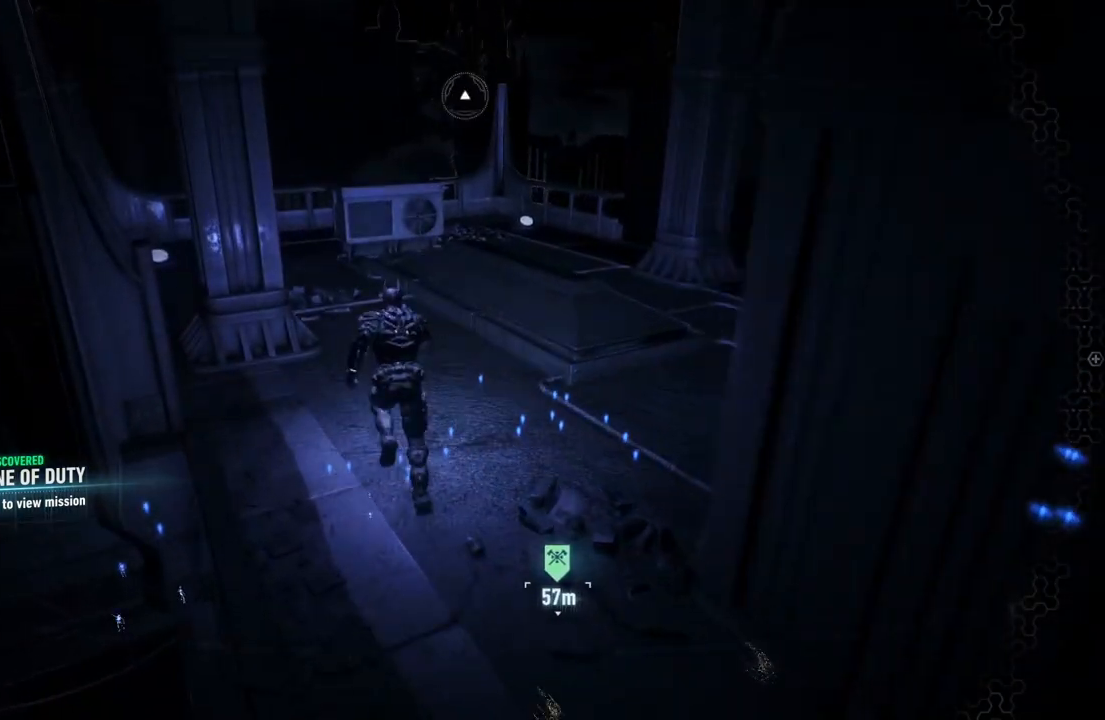
{"buttons": ["A"], "left_stick": "up-right", "right_stick": "down-right", "events": [[400, "left_stick", "up-right"]]}
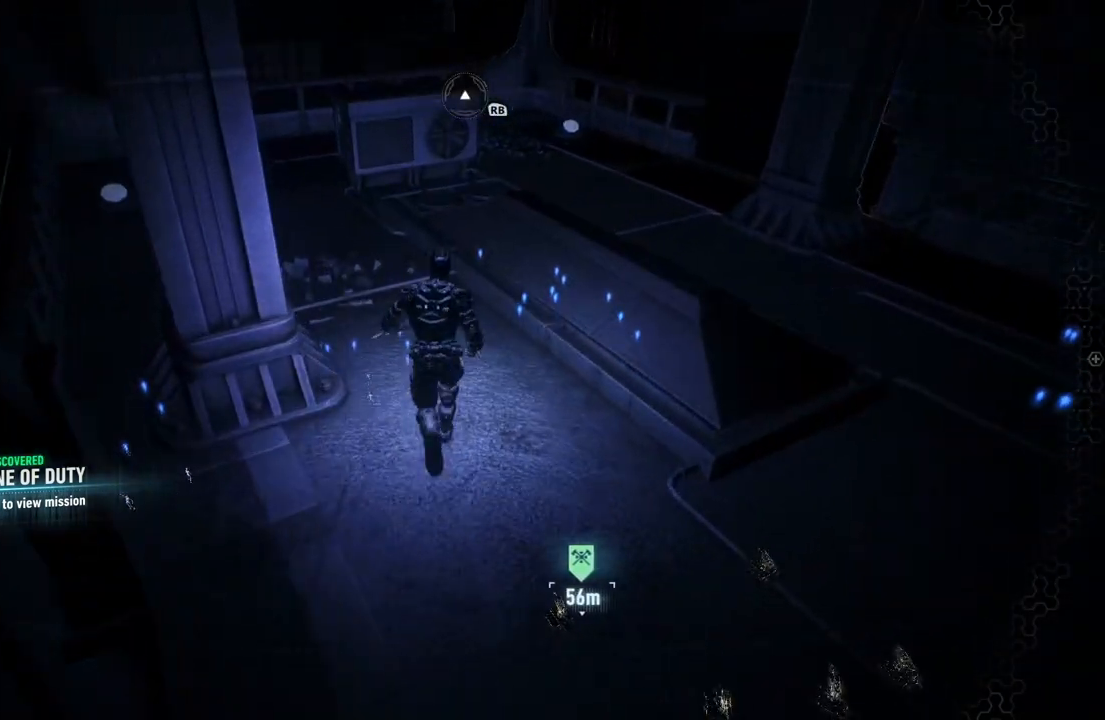
{"buttons": ["A"], "left_stick": "up-right", "right_stick": "center", "events": [[467, "right_stick", "center"]]}
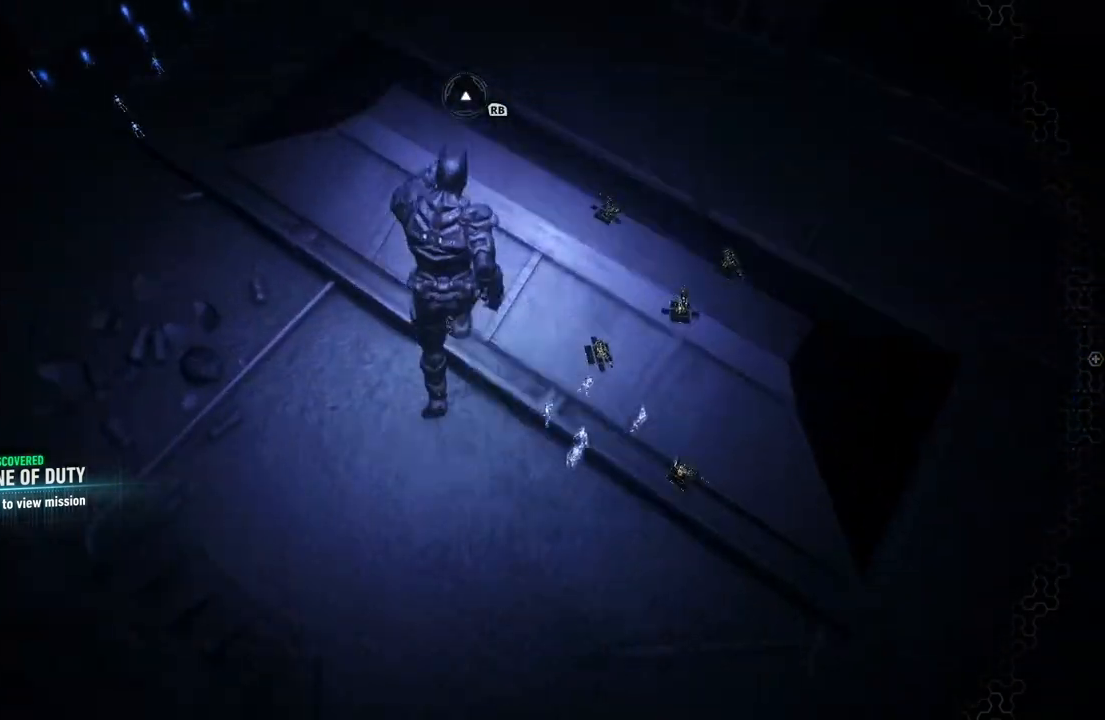
{"buttons": ["A"], "left_stick": "up-right", "right_stick": "down-right", "events": [[300, "right_stick", "down-right"]]}
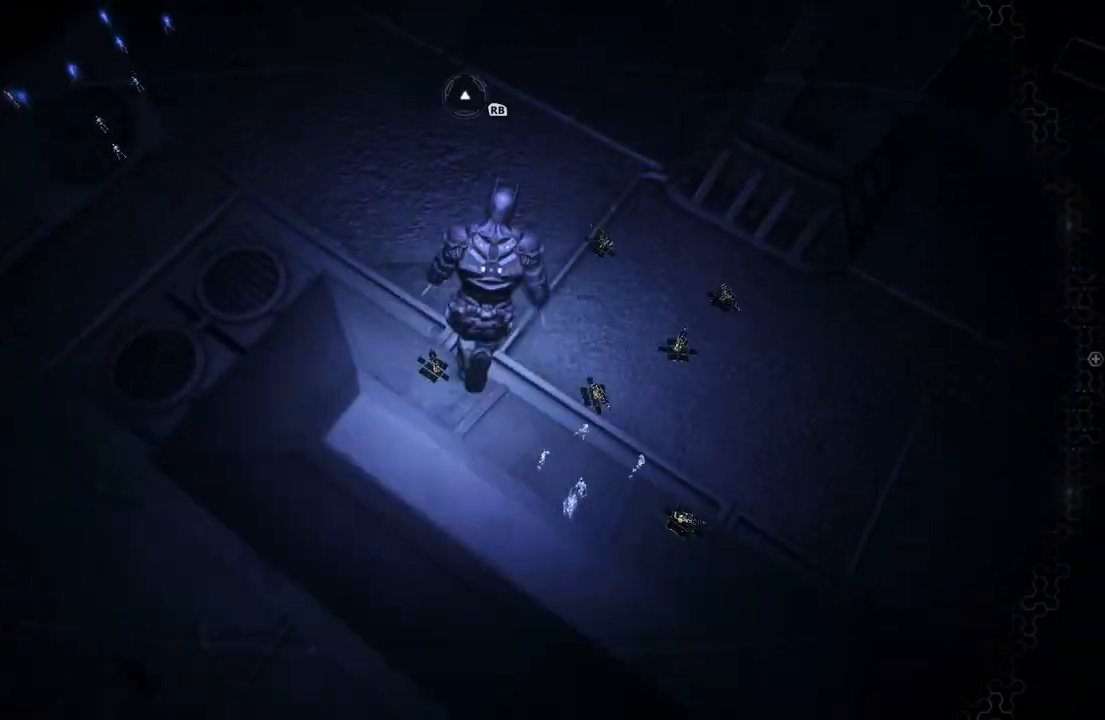
{"buttons": [], "left_stick": "up-right", "right_stick": "center", "events": [[17, "right_stick", "center"], [300, "A", "up"]]}
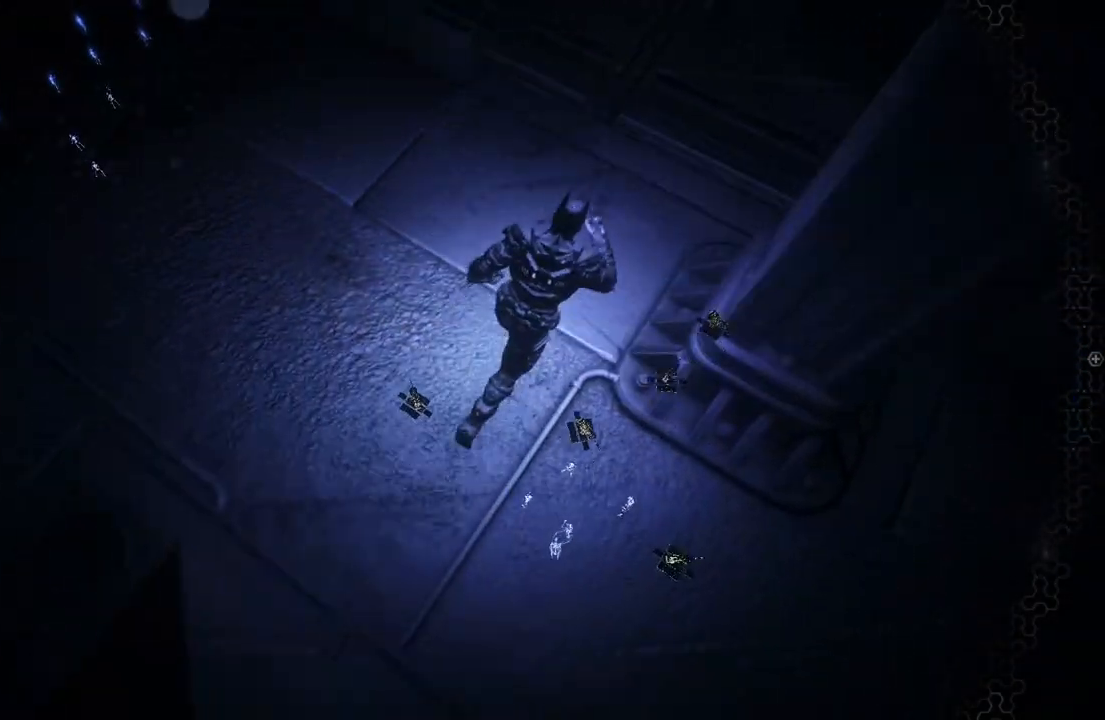
{"buttons": ["R2"], "left_stick": "center", "right_stick": "down", "events": [[100, "right_stick", "down-right"], [167, "R2", "down"], [233, "right_stick", "down"], [333, "left_stick", "center"]]}
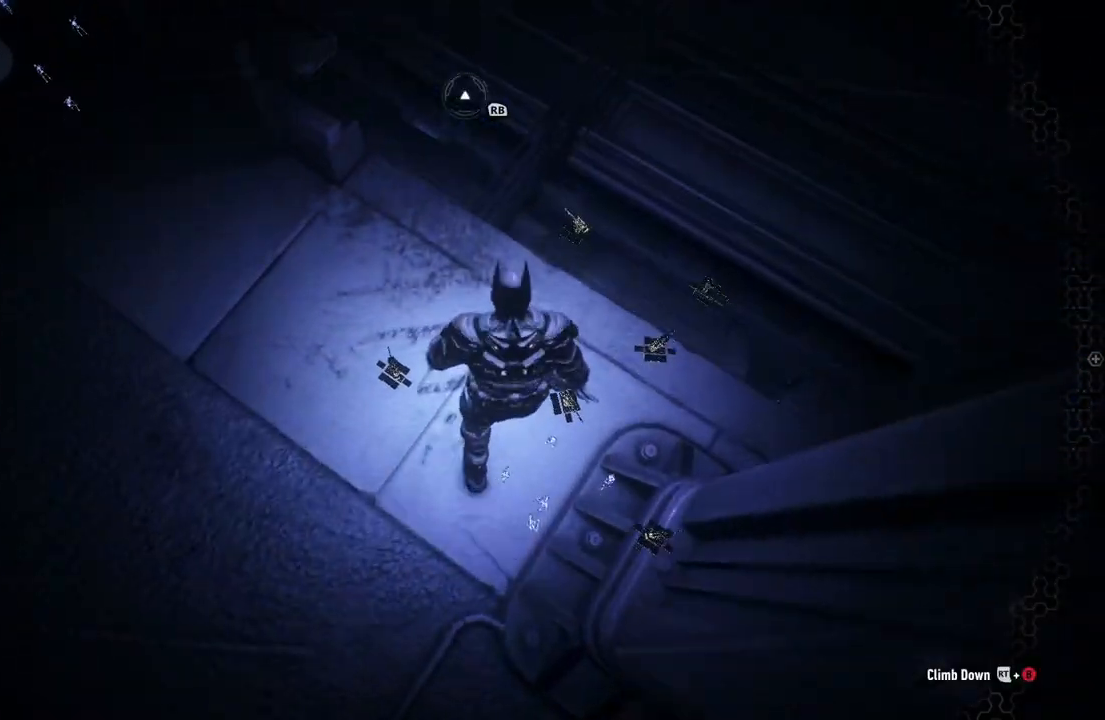
{"buttons": ["R2"], "left_stick": "center", "right_stick": "down-left", "events": [[67, "left_stick", "right"], [100, "right_stick", "center"], [317, "left_stick", "center"], [500, "right_stick", "down-left"]]}
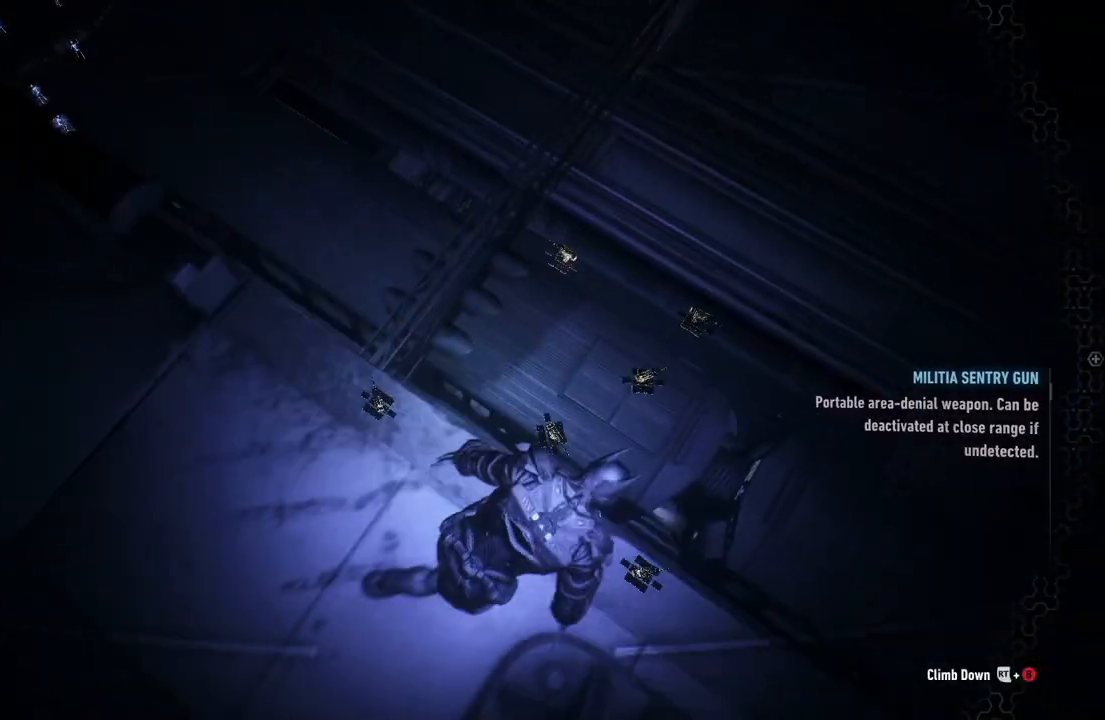
{"buttons": ["R2"], "left_stick": "center", "right_stick": "down-left", "events": [[267, "DPAD_UP", "down"], [367, "DPAD_UP", "up"]]}
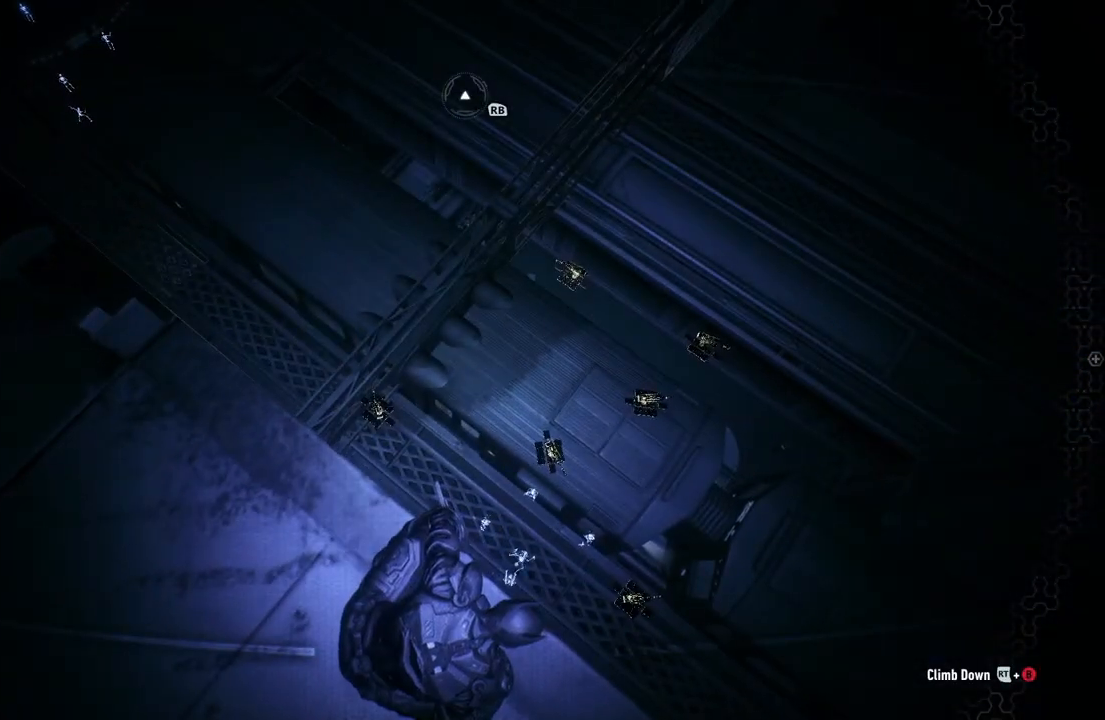
{"buttons": ["R2"], "left_stick": "up-right", "right_stick": "center", "events": [[67, "right_stick", "center"], [267, "left_stick", "up-right"]]}
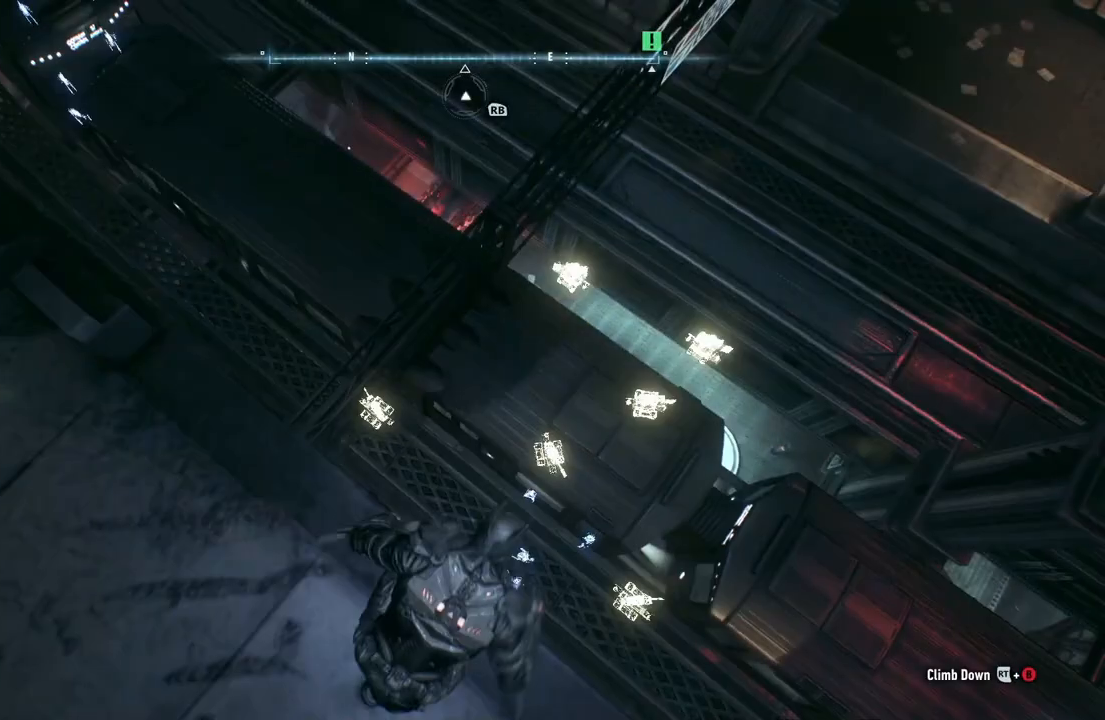
{"buttons": ["R2"], "left_stick": "center", "right_stick": "center", "events": [[467, "left_stick", "center"]]}
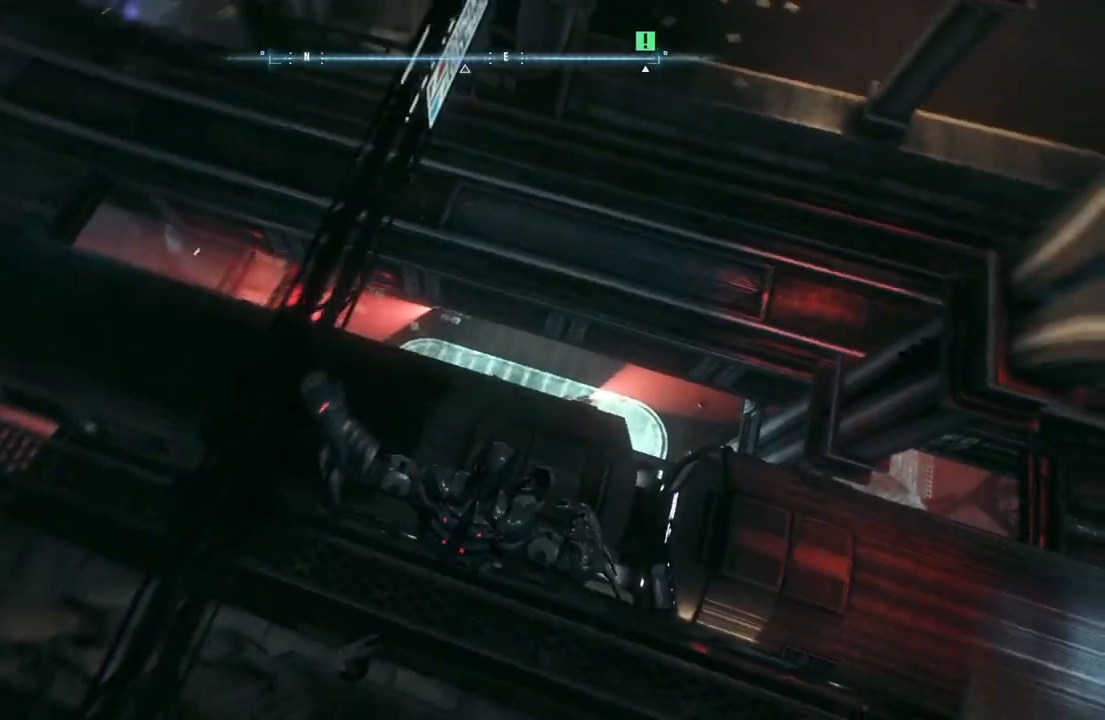
{"buttons": ["R2"], "left_stick": "center", "right_stick": "down-left", "events": [[150, "right_stick", "down-left"]]}
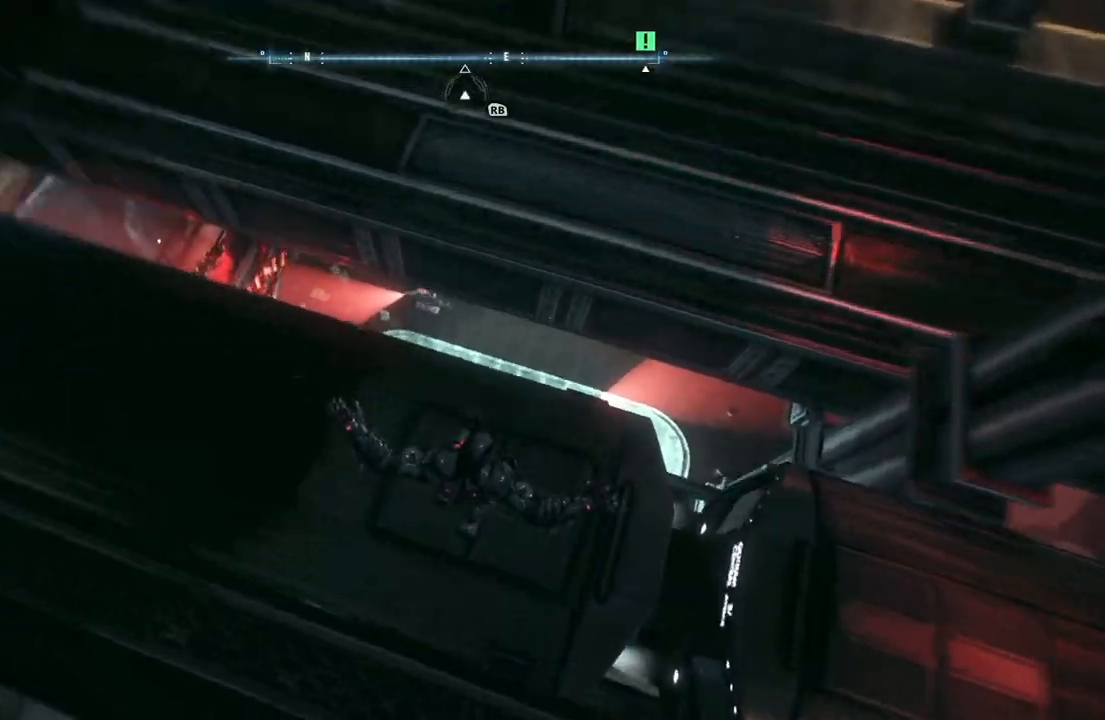
{"buttons": ["R2"], "left_stick": "center", "right_stick": "center", "events": [[17, "left_stick", "up-right"], [317, "left_stick", "center"], [500, "right_stick", "center"]]}
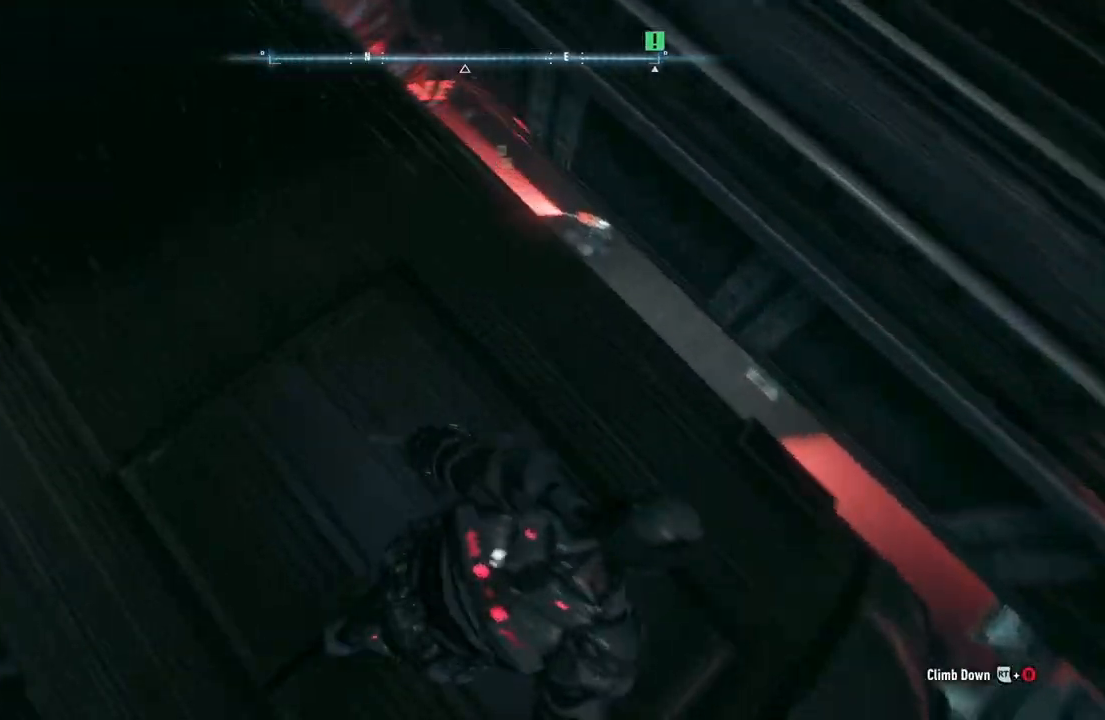
{"buttons": ["R2"], "left_stick": "center", "right_stick": "left", "events": [[67, "left_stick", "up-right"], [300, "left_stick", "center"], [333, "right_stick", "left"]]}
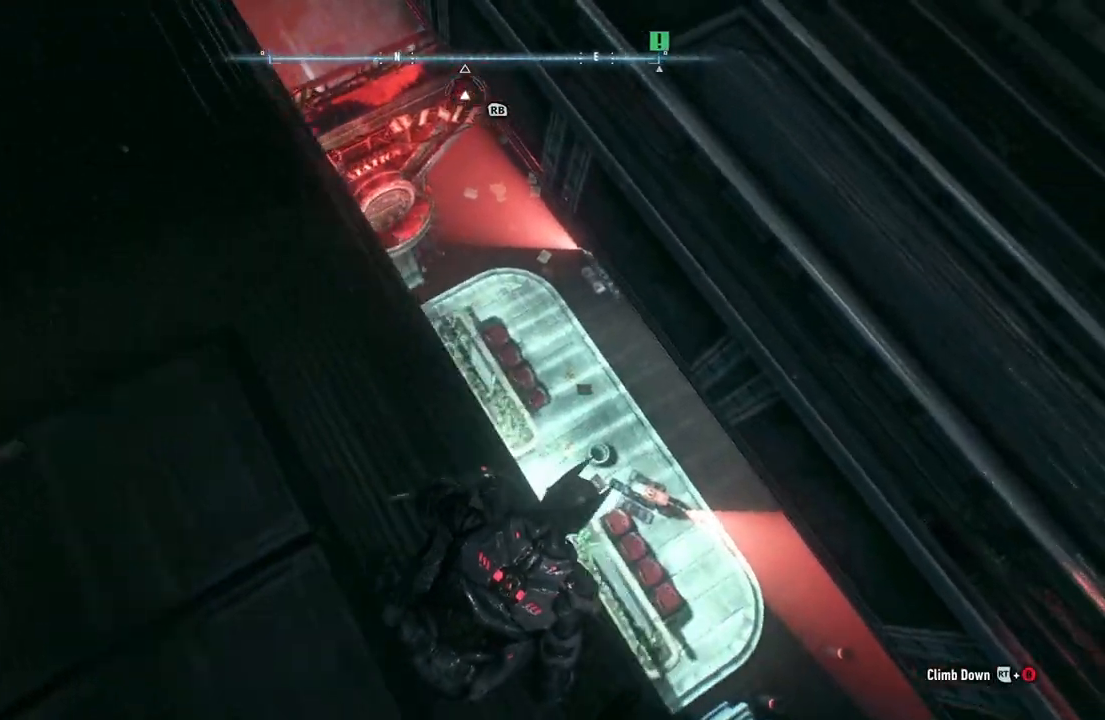
{"buttons": ["R2"], "left_stick": "center", "right_stick": "left", "events": [[133, "right_stick", "center"], [400, "right_stick", "left"]]}
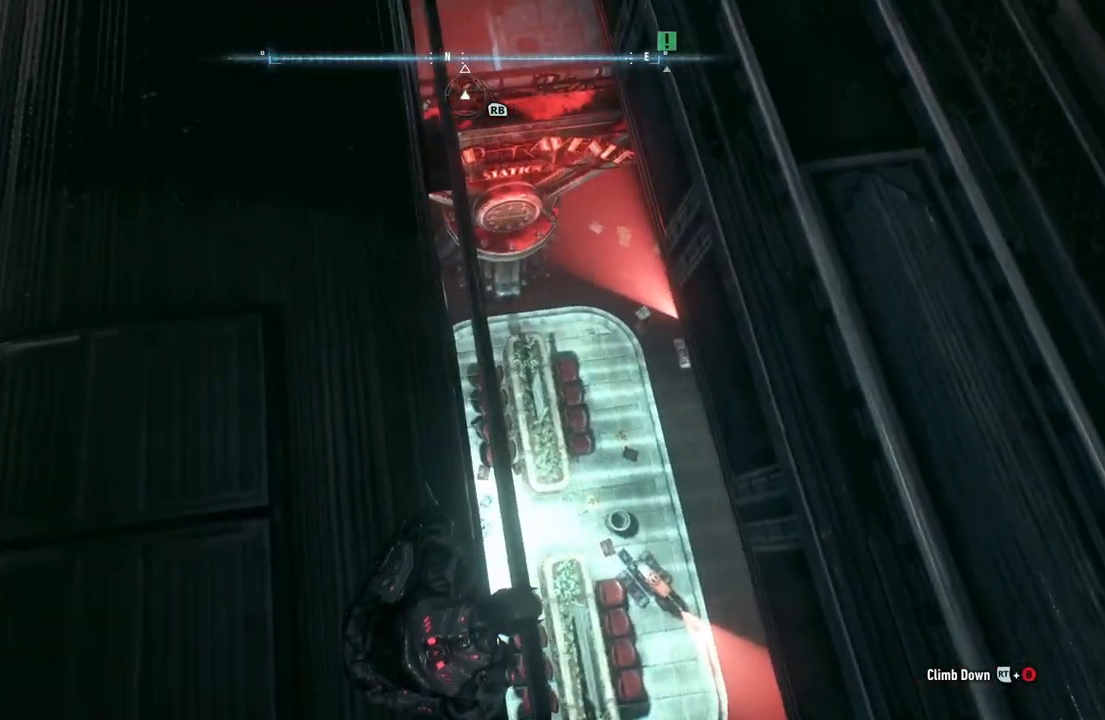
{"buttons": ["R2"], "left_stick": "center", "right_stick": "center", "events": [[117, "left_stick", "up-right"], [117, "right_stick", "center"], [367, "left_stick", "center"]]}
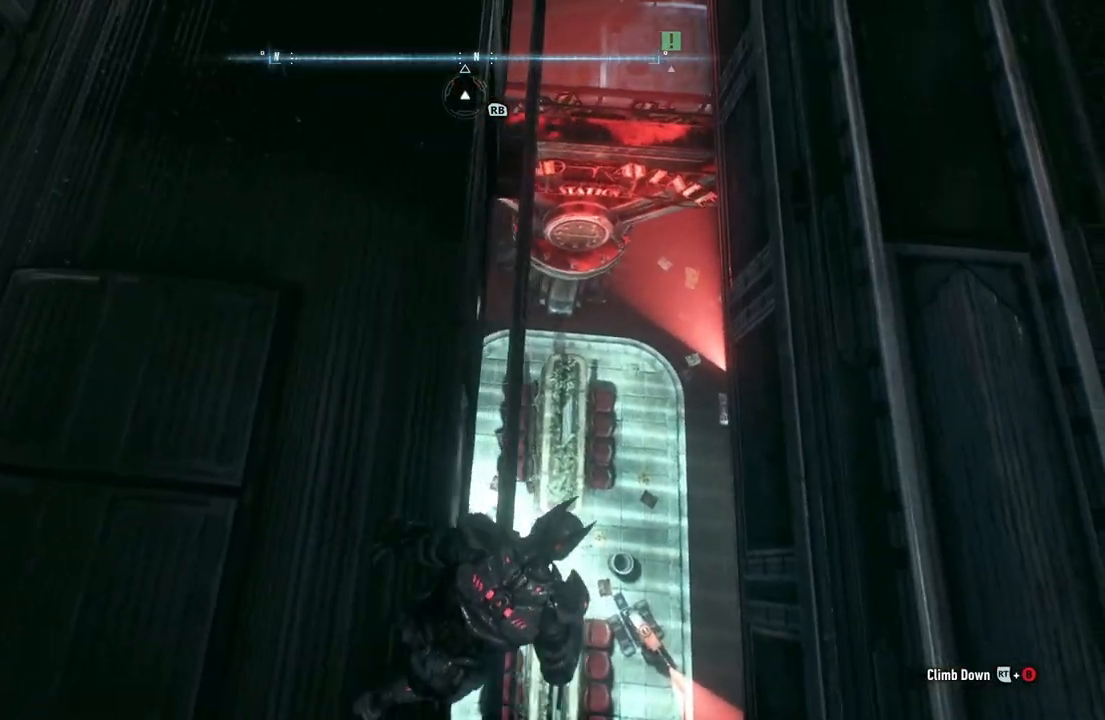
{"buttons": ["R2"], "left_stick": "left", "right_stick": "left", "events": [[267, "right_stick", "left"], [400, "left_stick", "left"]]}
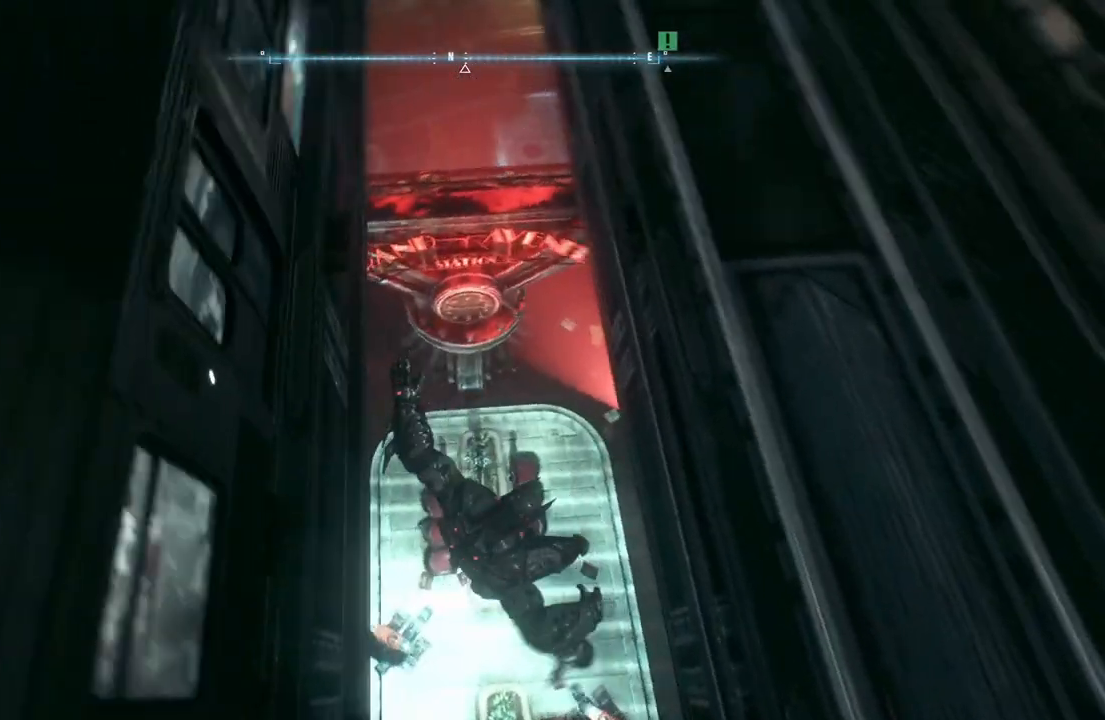
{"buttons": ["R2"], "left_stick": "left", "right_stick": "up-left", "events": [[367, "right_stick", "up-left"]]}
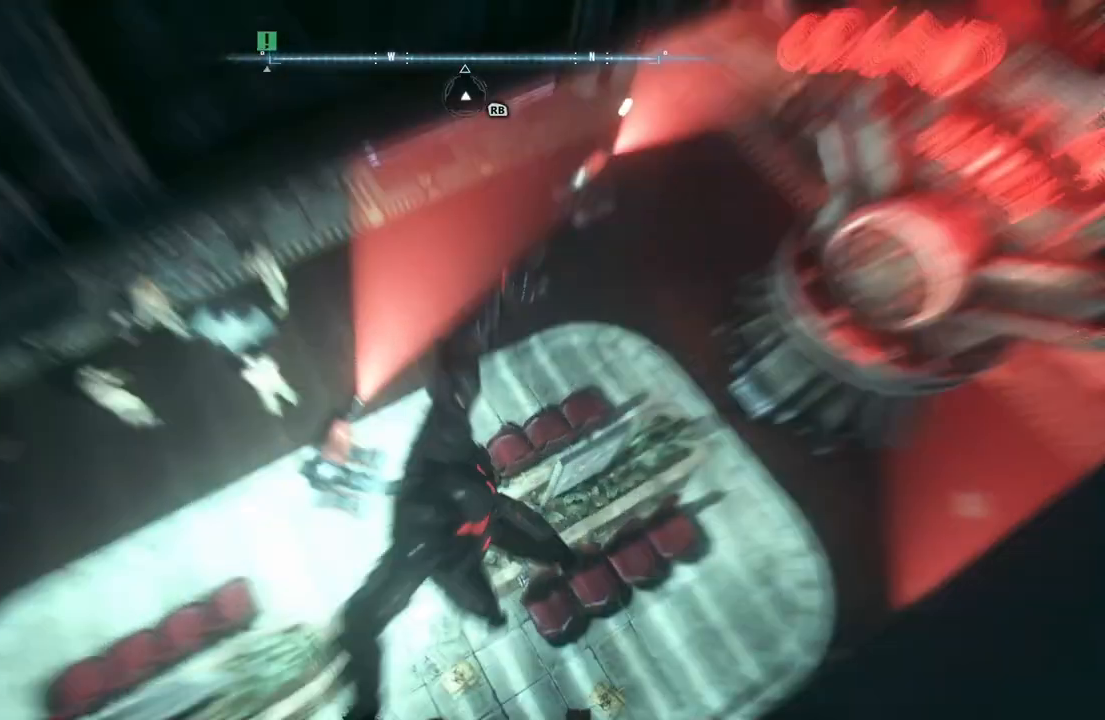
{"buttons": ["R2"], "left_stick": "left", "right_stick": "left", "events": [[467, "right_stick", "left"]]}
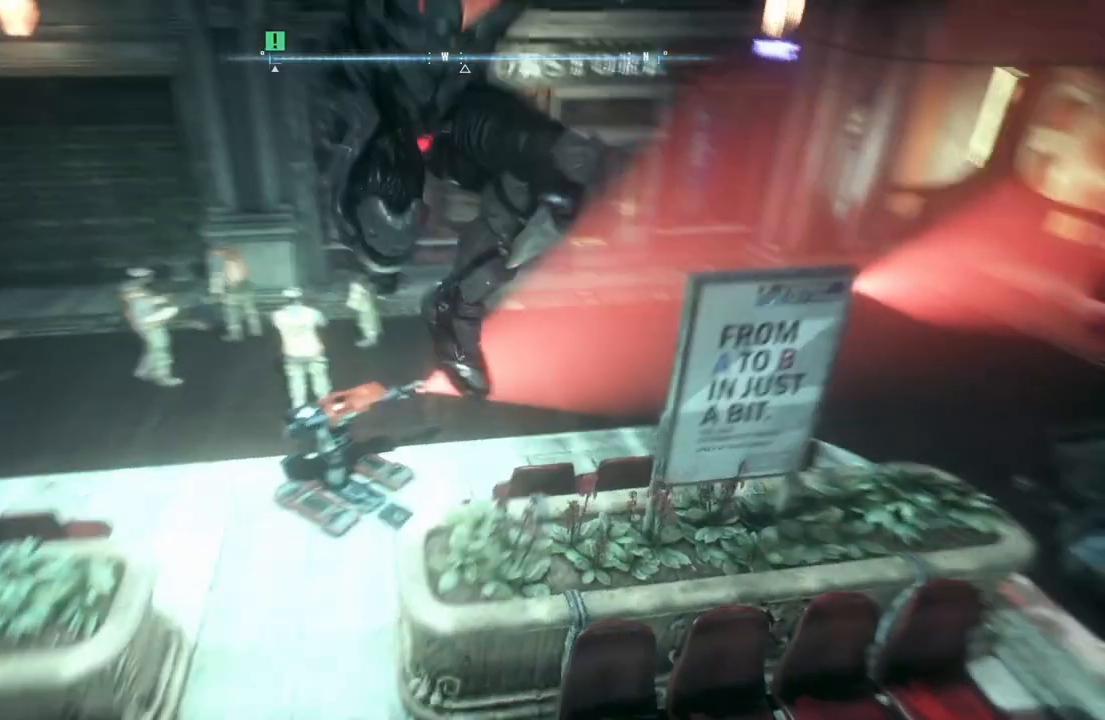
{"buttons": ["R2"], "left_stick": "up-left", "right_stick": "center", "events": [[233, "left_stick", "up-left"], [267, "right_stick", "center"]]}
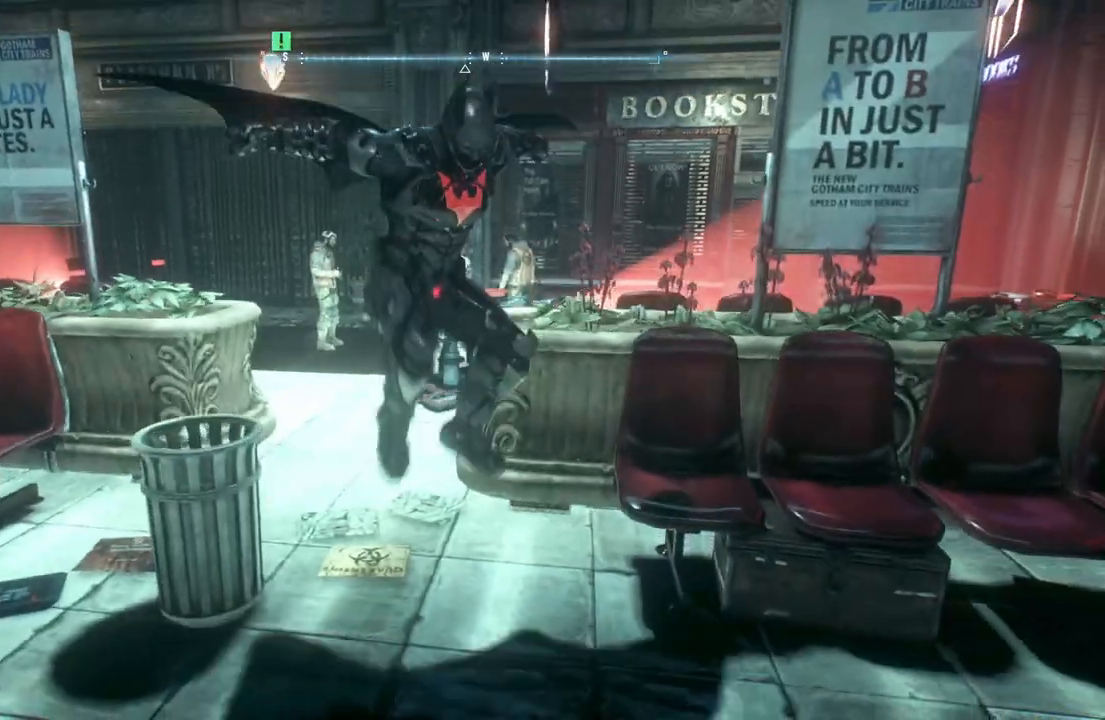
{"buttons": ["R2"], "left_stick": "up-left", "right_stick": "down", "events": [[267, "right_stick", "down"]]}
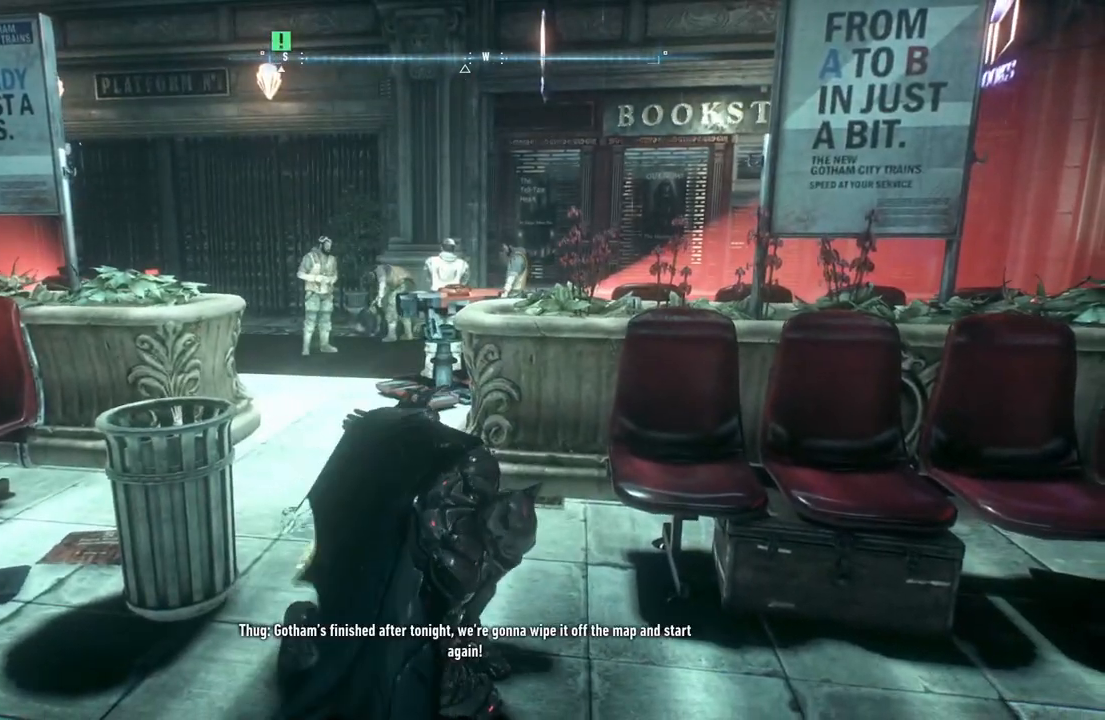
{"buttons": ["R2"], "left_stick": "up-left", "right_stick": "down", "events": []}
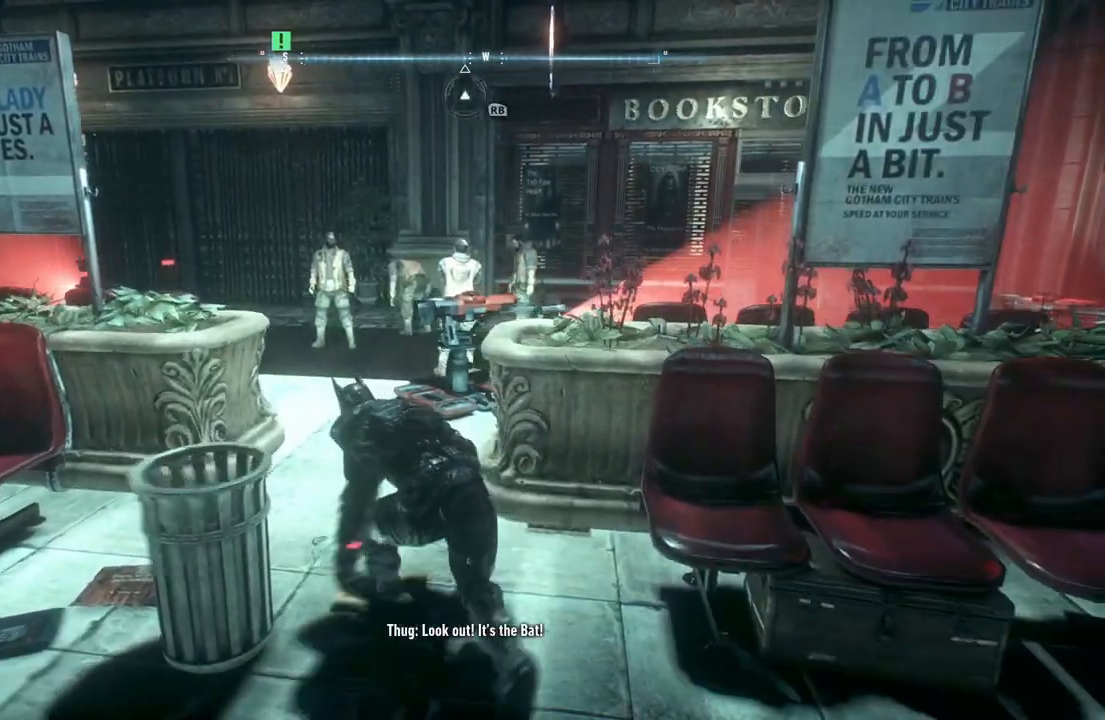
{"buttons": ["R2"], "left_stick": "up", "right_stick": "center", "events": [[100, "left_stick", "up"], [317, "right_stick", "down-right"], [500, "right_stick", "center"]]}
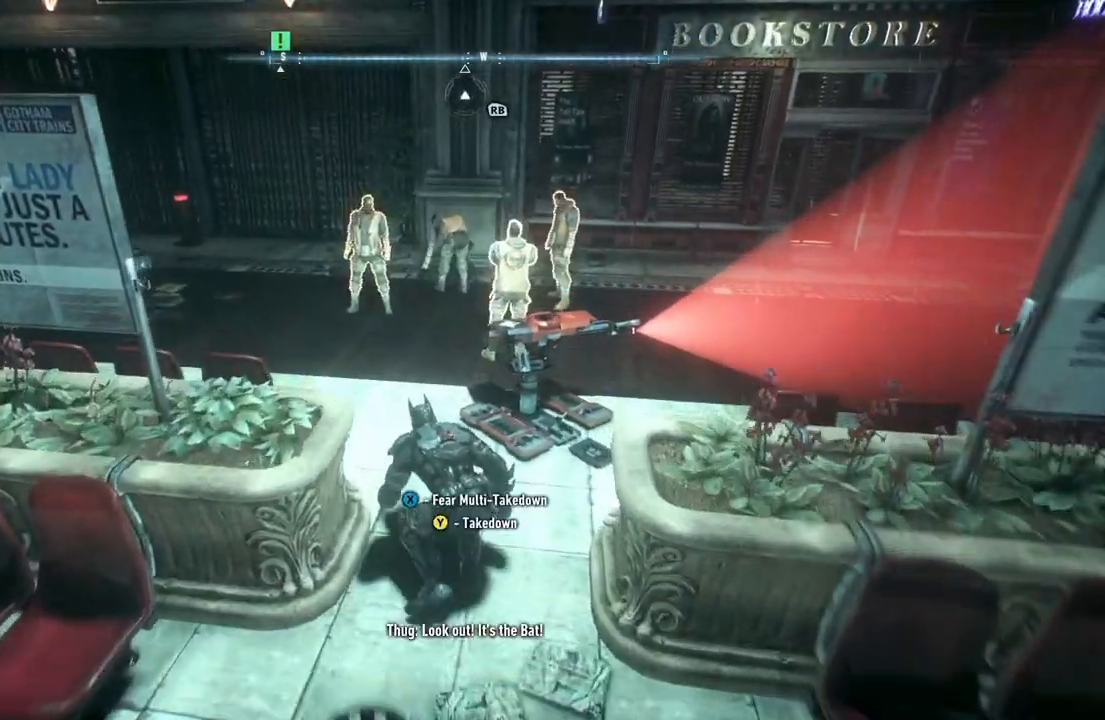
{"buttons": ["R2"], "left_stick": "center", "right_stick": "center", "events": [[183, "Y", "down"], [217, "left_stick", "center"], [300, "Y", "up"]]}
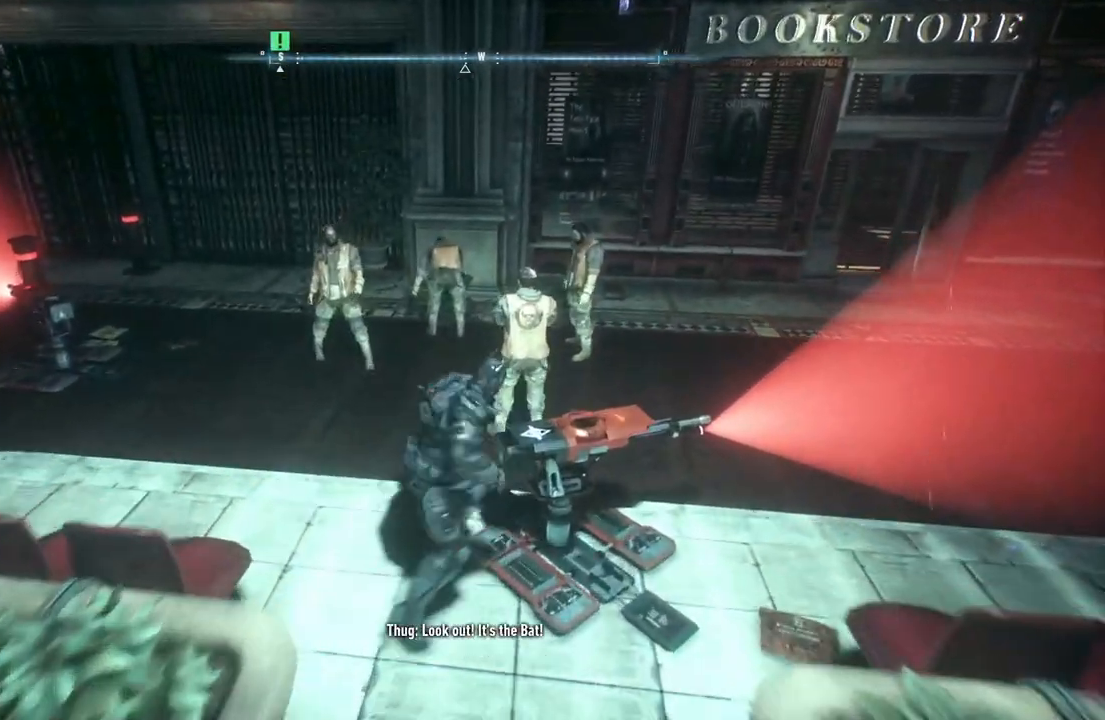
{"buttons": [], "left_stick": "center", "right_stick": "center", "events": [[133, "right_stick", "down-right"], [400, "right_stick", "center"], [467, "R2", "up"]]}
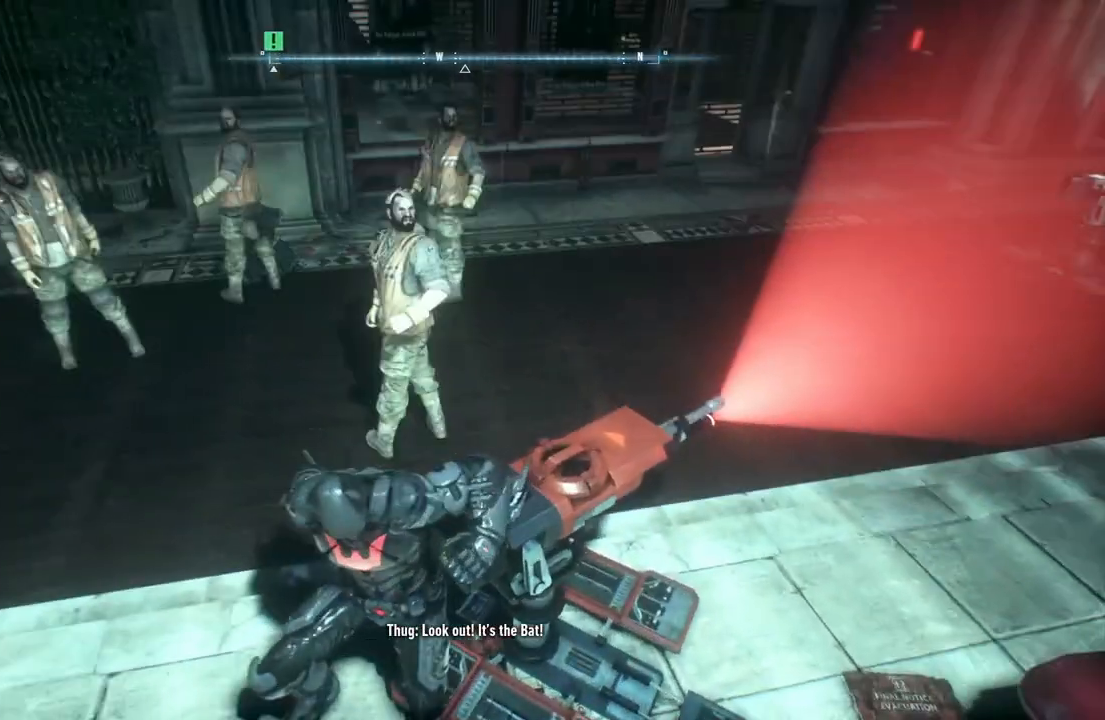
{"buttons": [], "left_stick": "center", "right_stick": "center", "events": []}